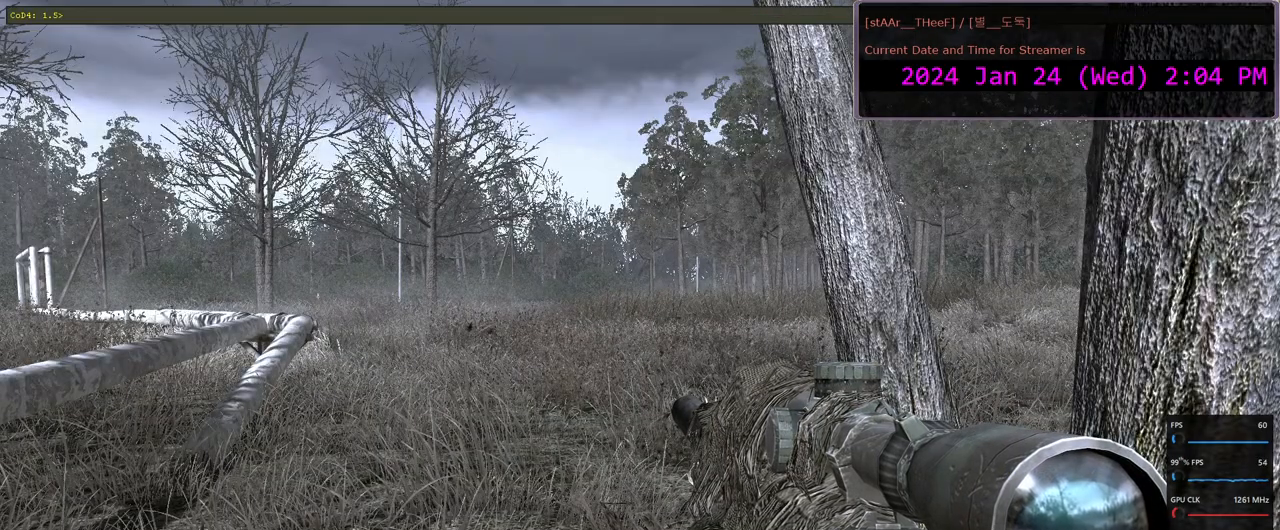
Gameplay with keyboard and mouse; each line is a JSON object with the keys and mouse buttons held at the frame after it. "events" lists presses ("down") and releases ("up") of "1", "2", "3", "4", "5", "a", "c", "d", "e", "f", "g", "n", "q", "r", "s", "shift", "space", "tab", "w", "mouse_left", "mouse_wheel" and "mouse_right" between this image and that frame as [ms after this image, input, new state], when the widget could be followed in between. "mouse_left", "mouse_wheel", "mouse_right" = the "left", "wheel", "right" buttons of the "mouse" list. No other keys are recorded. "wheel" means that the mouse wheel is clicked or scrolled. Mouse movement is not recorded.
{"keys": [], "mouse": [], "events": [[217, "d", "down"], [333, "e", "down"], [367, "d", "up"], [433, "e", "up"]]}
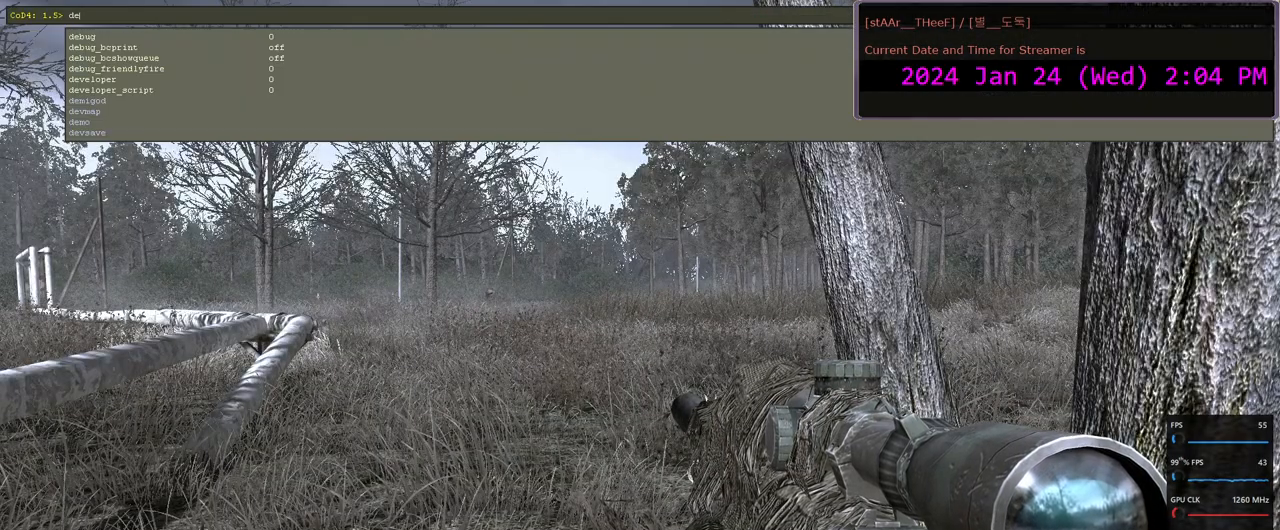
{"keys": [], "mouse": [], "events": [[400, "g", "down"], [500, "g", "up"]]}
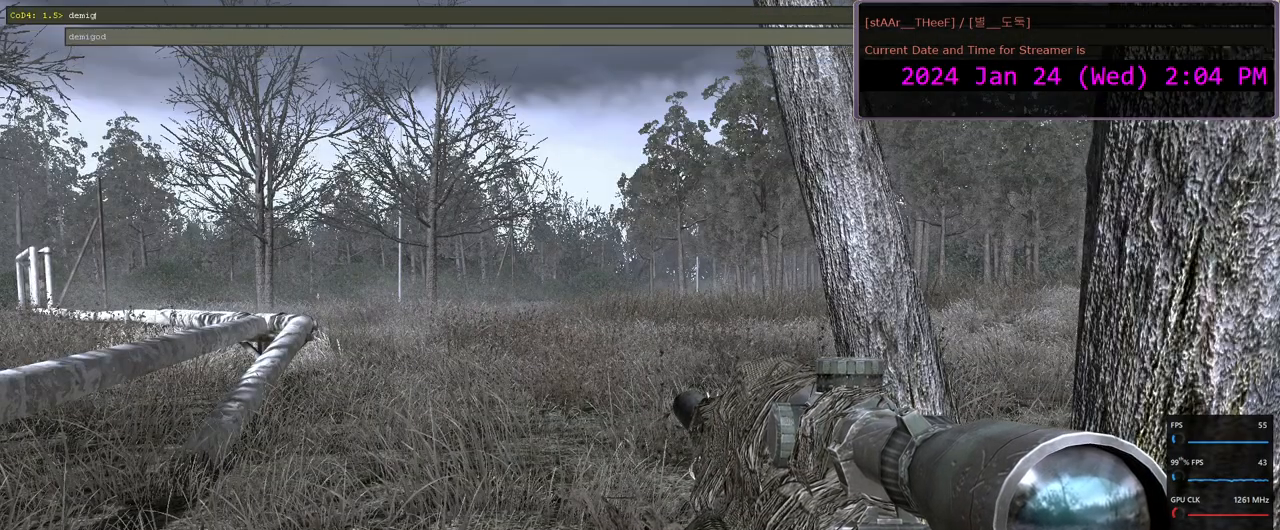
{"keys": [], "mouse": [], "events": [[100, "d", "down"], [183, "d", "up"]]}
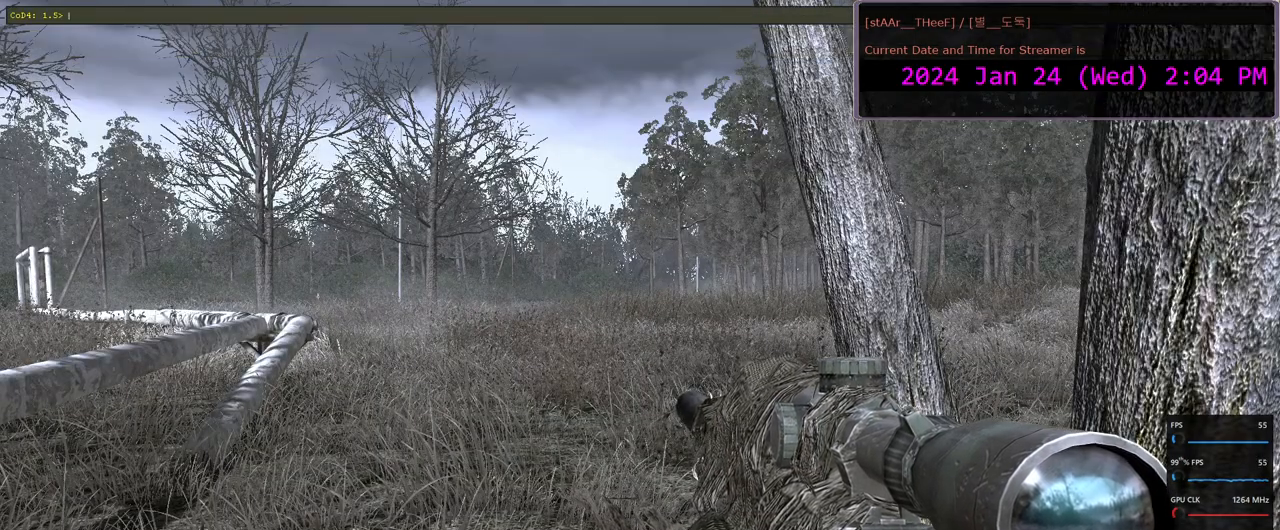
{"keys": [], "mouse": [], "events": []}
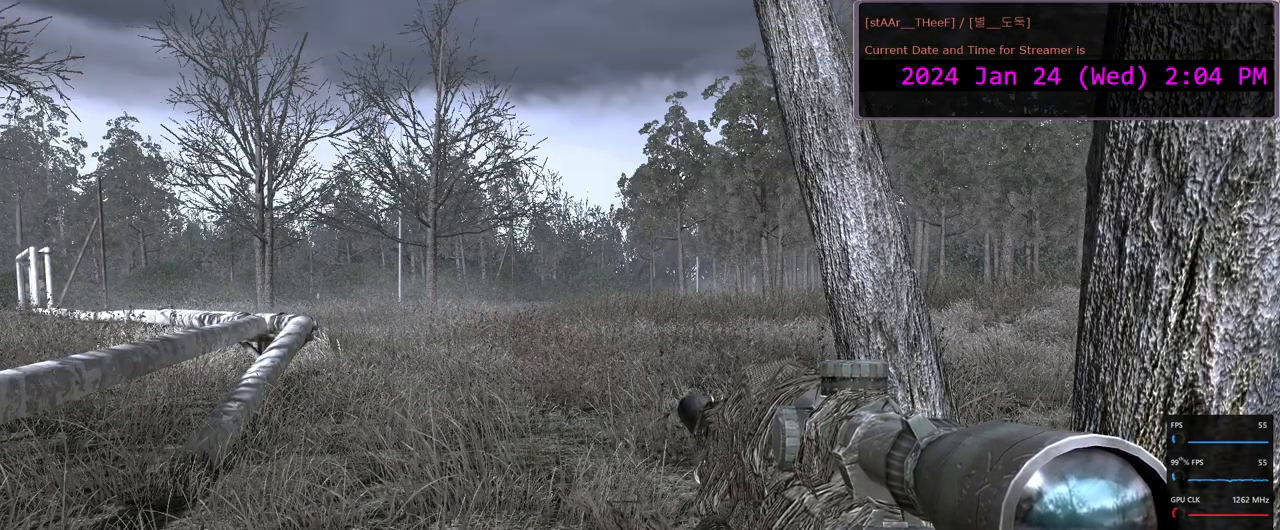
{"keys": ["d", "w"], "mouse": [], "events": [[350, "d", "down"], [483, "w", "down"]]}
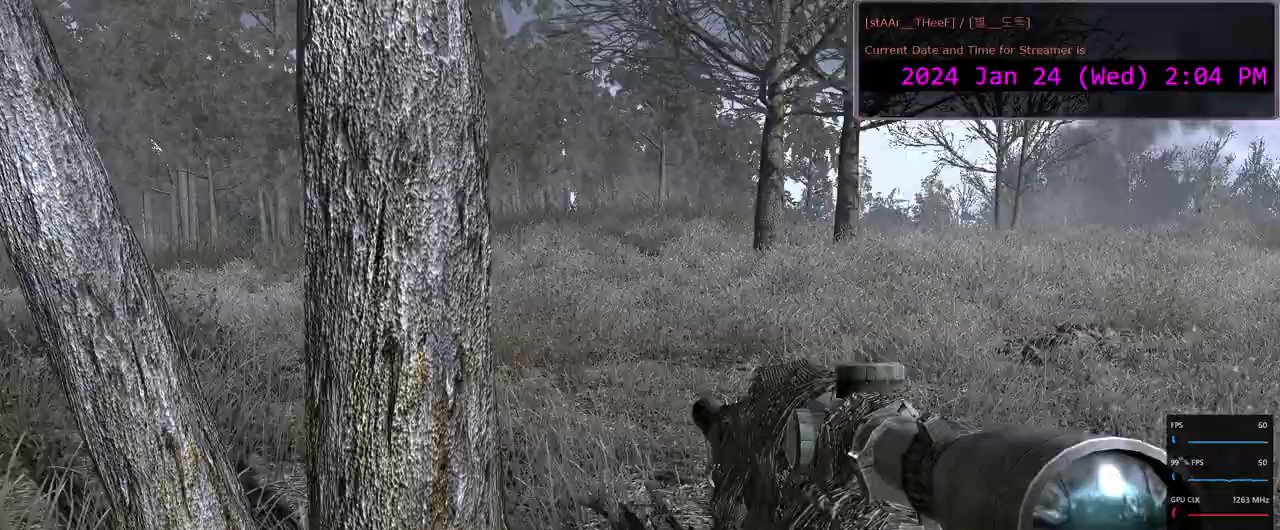
{"keys": ["w"], "mouse": [], "events": [[200, "d", "up"]]}
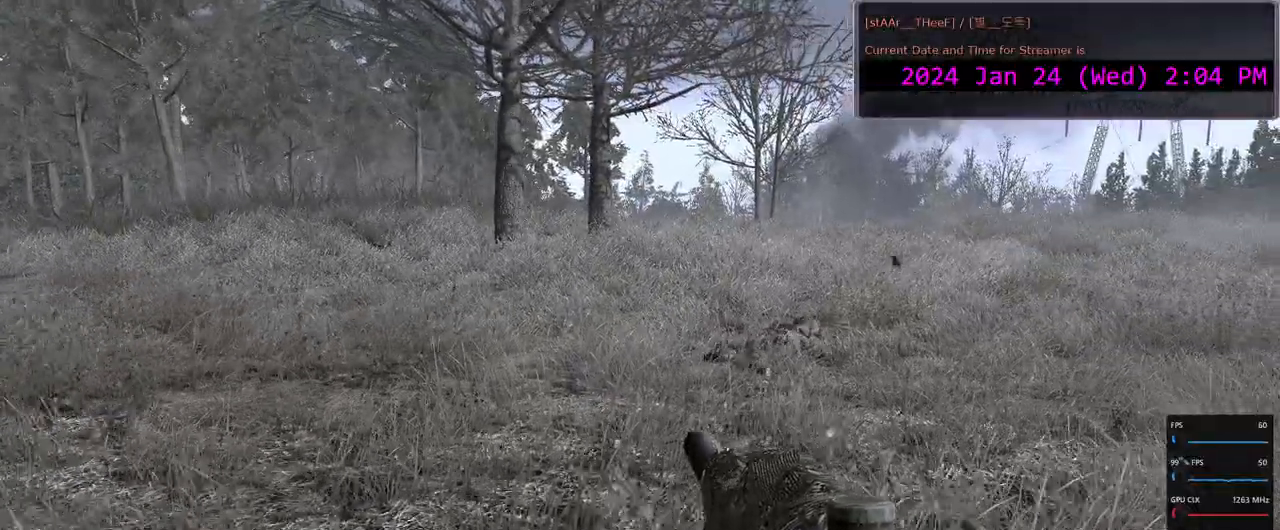
{"keys": ["w"], "mouse": [], "events": [[83, "a", "down"], [200, "a", "up"]]}
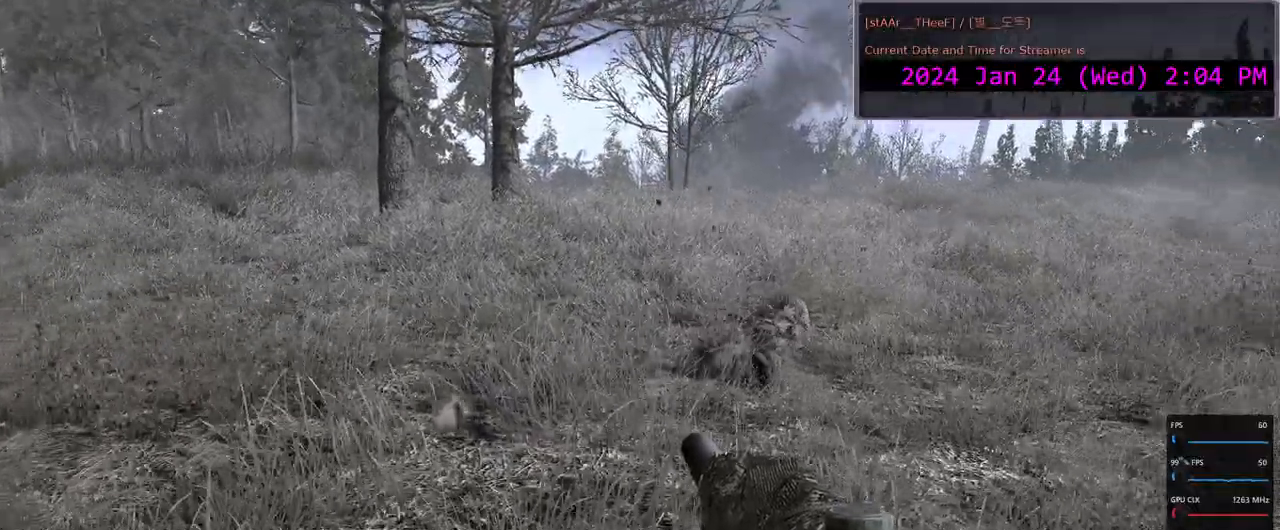
{"keys": ["w"], "mouse": [], "events": [[133, "a", "down"], [233, "a", "up"]]}
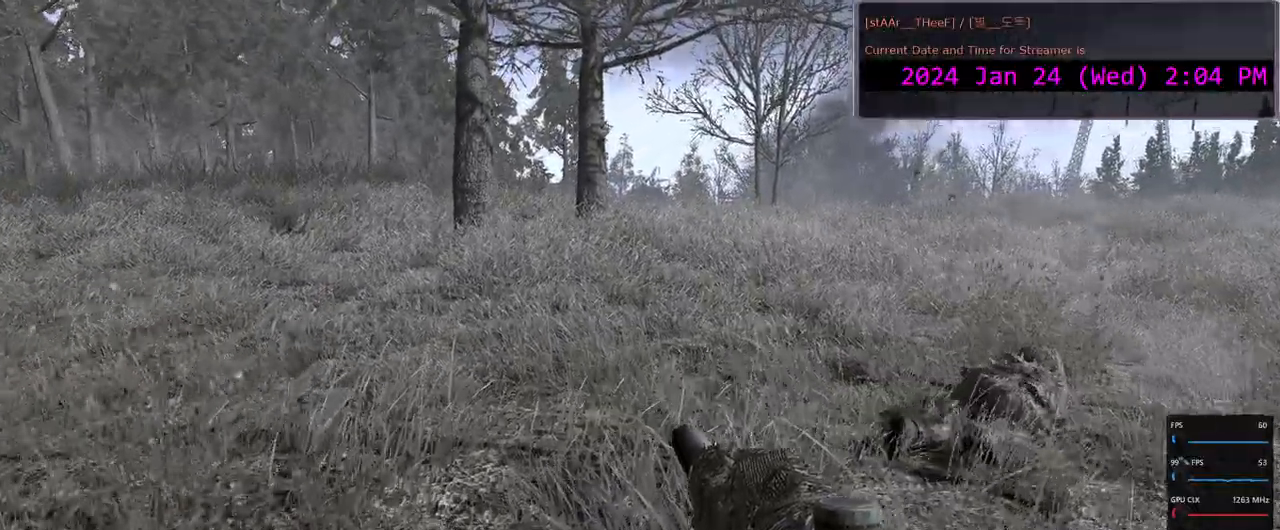
{"keys": ["w"], "mouse": [], "events": [[183, "a", "down"], [300, "a", "up"]]}
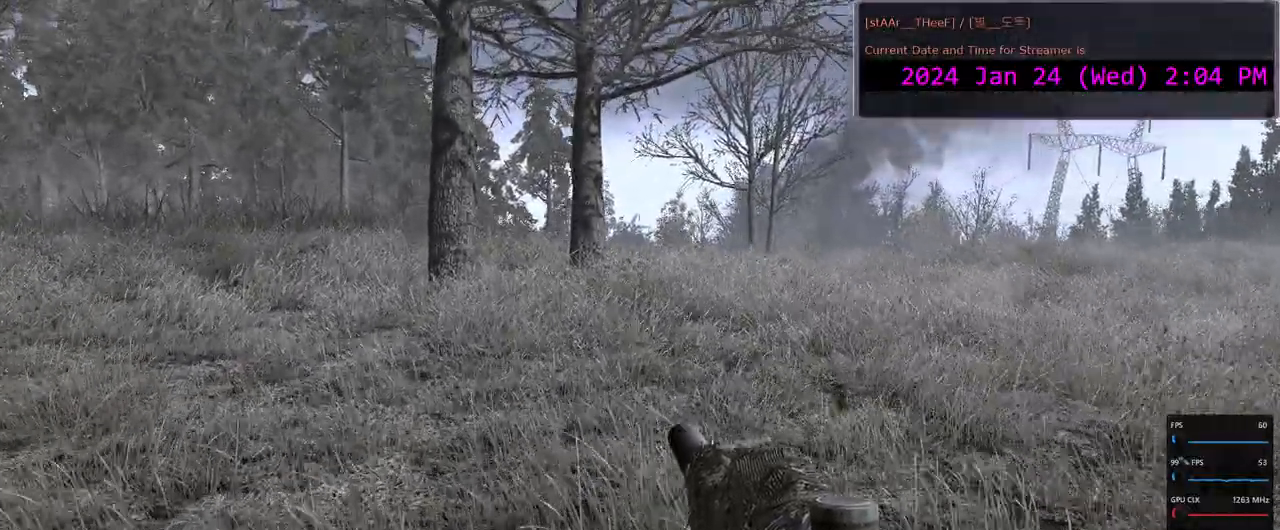
{"keys": ["w"], "mouse": [], "events": []}
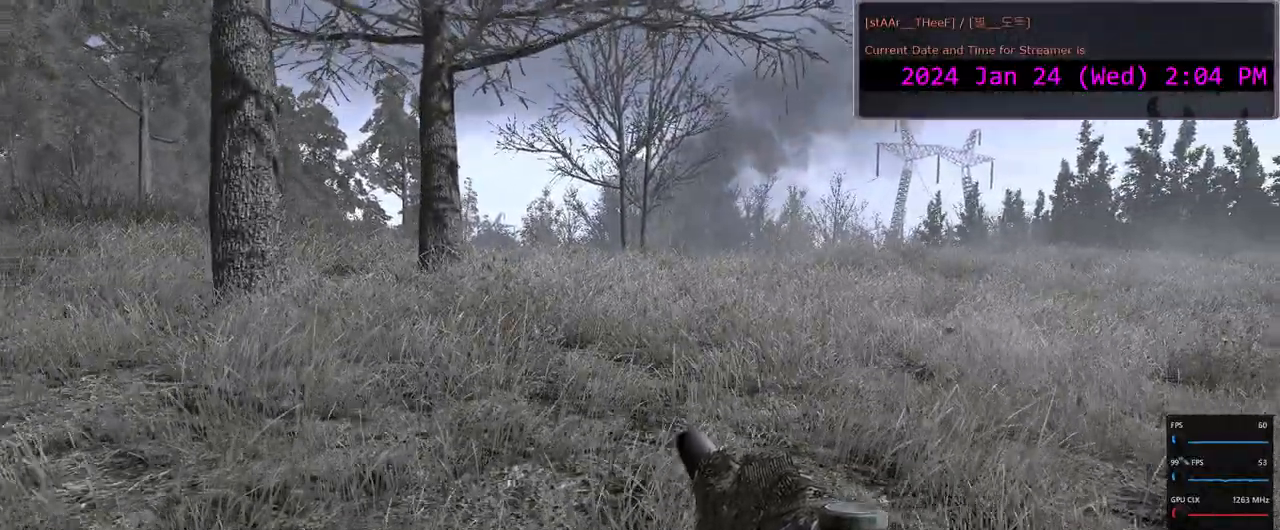
{"keys": ["c", "w"], "mouse": [], "events": [[250, "c", "down"]]}
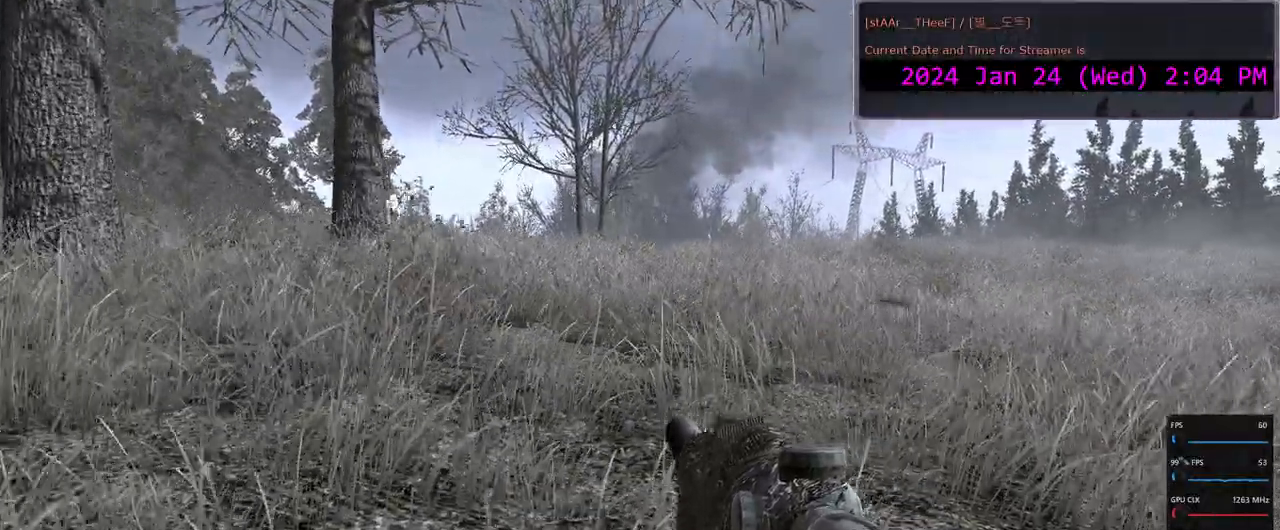
{"keys": ["w"], "mouse": [], "events": [[283, "c", "up"]]}
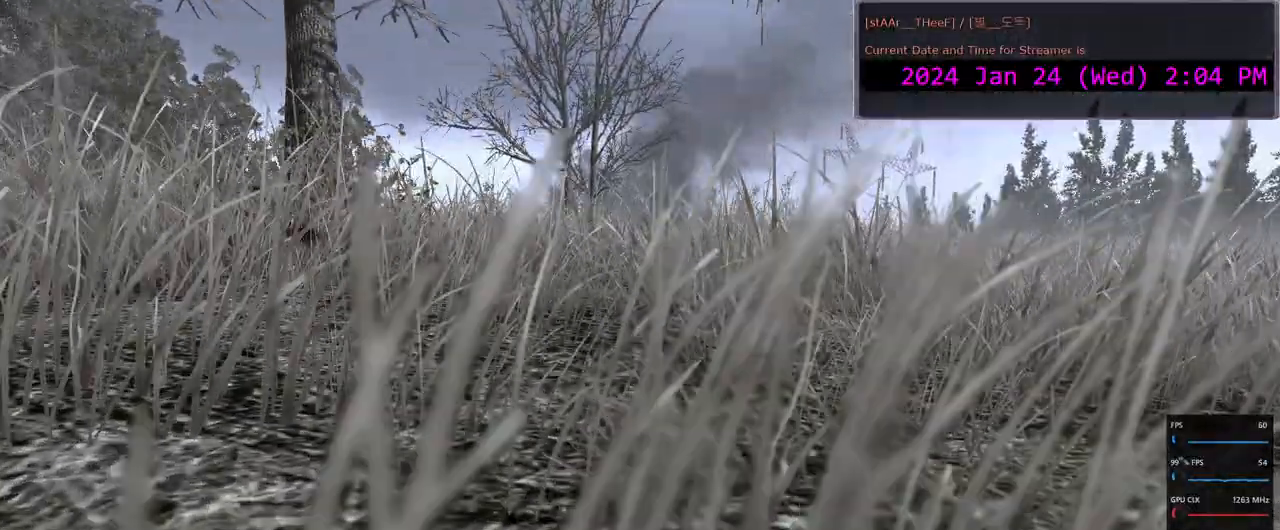
{"keys": ["d", "w"], "mouse": [], "events": [[250, "d", "down"]]}
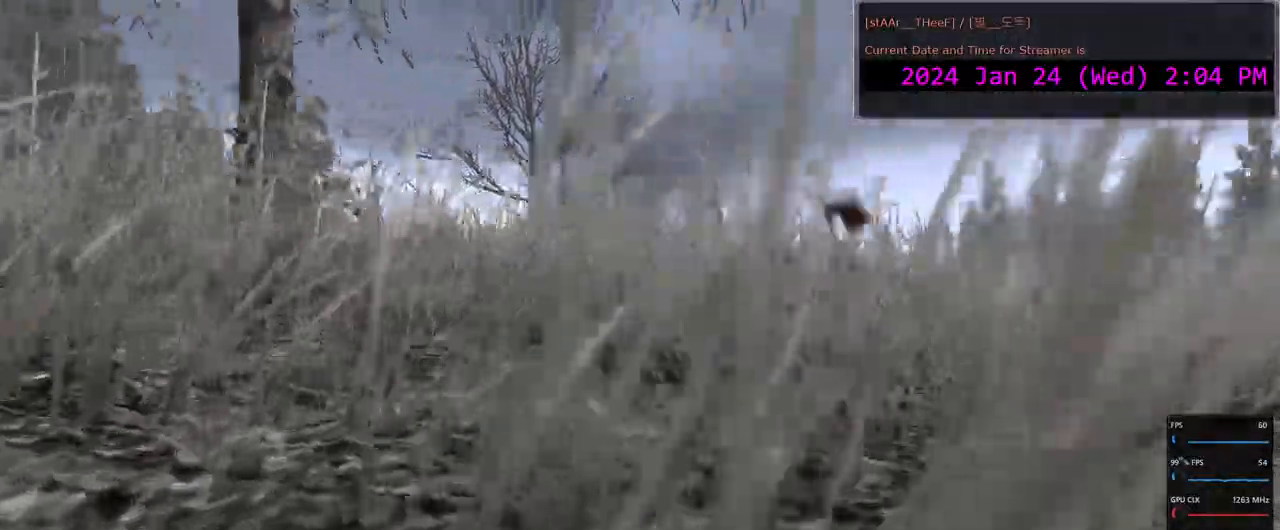
{"keys": ["w"], "mouse": [], "events": [[83, "d", "up"]]}
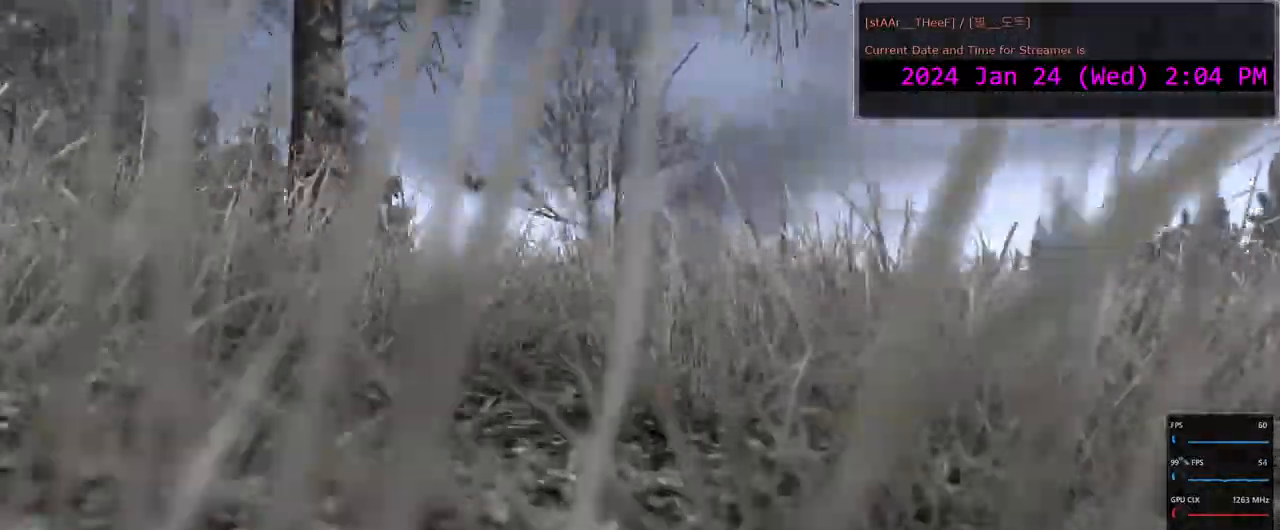
{"keys": [], "mouse": [], "events": [[133, "d", "down"], [300, "d", "up"], [383, "w", "up"]]}